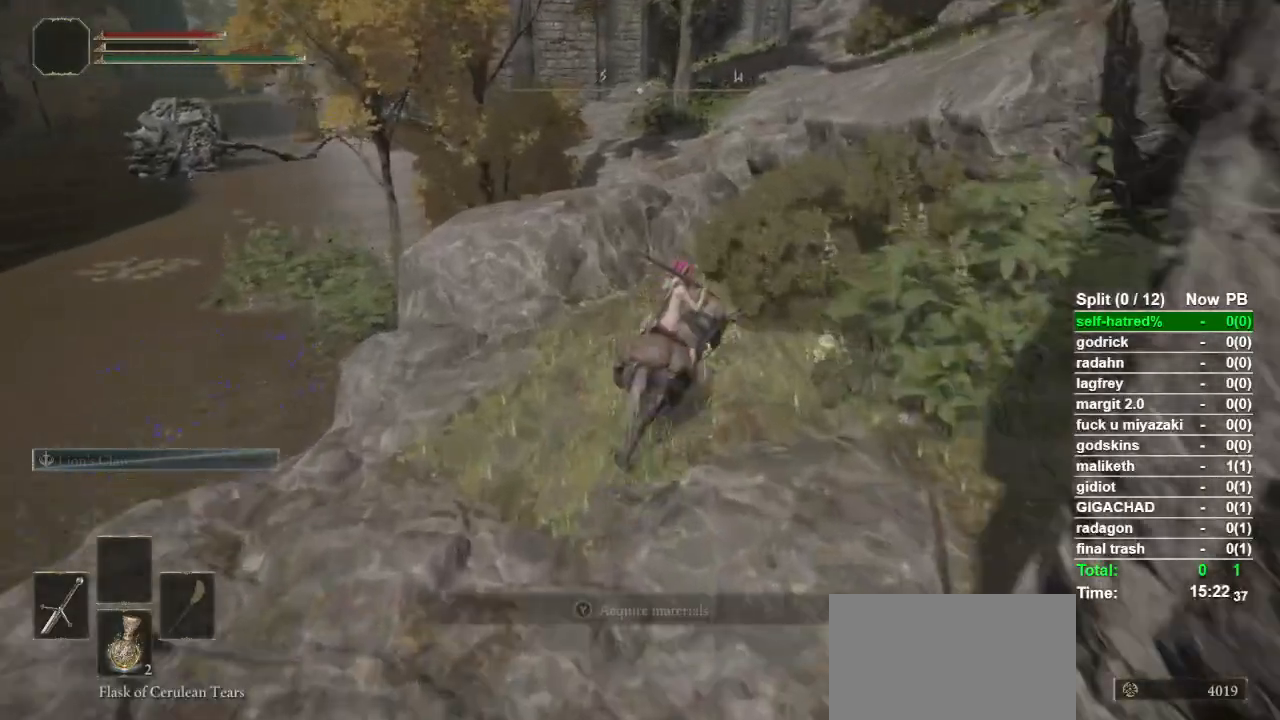
Gameplay with a controller (PlayStation layout); each line is a JSON object with the inputs held at the frame after it. "events" lists button and stick changes between this image and that frame as [ms after this image, input, new state], when the widget could be followed in between.
{"buttons": [], "left_stick": "up", "right_stick": "center", "events": [[67, "TRIANGLE", "down"], [167, "TRIANGLE", "up"], [233, "TRIANGLE", "down"], [467, "TRIANGLE", "up"]]}
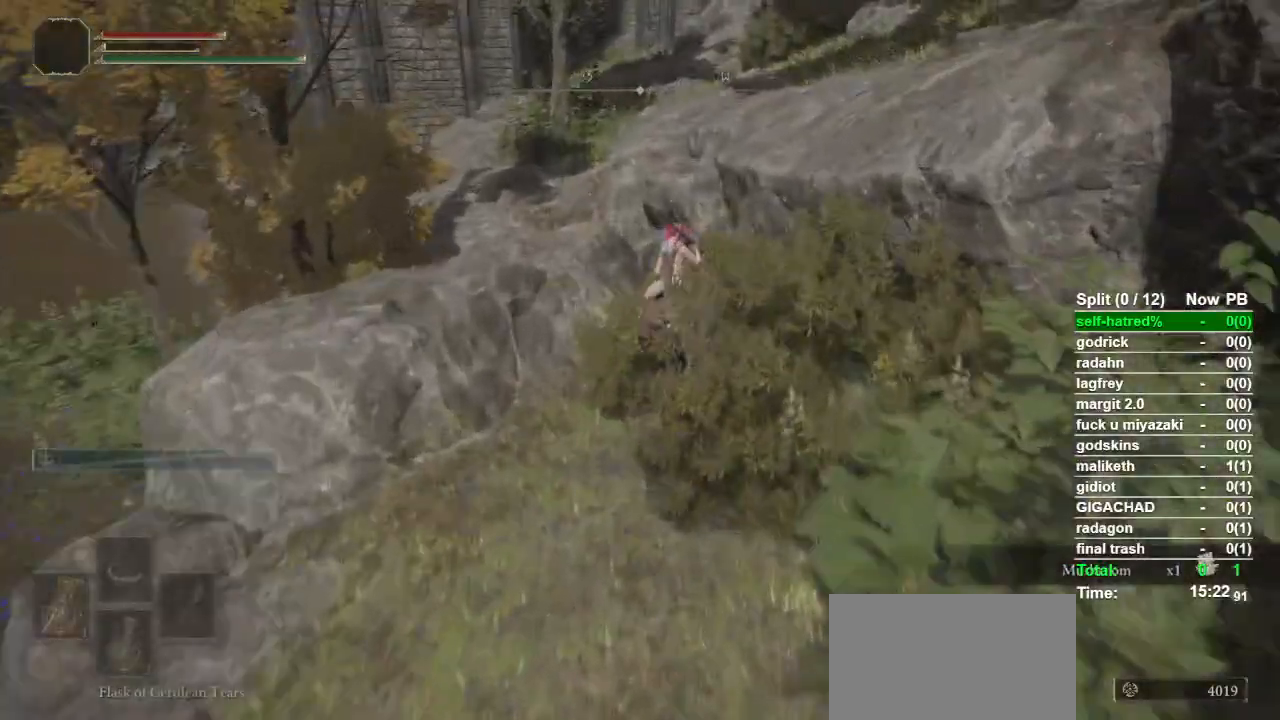
{"buttons": [], "left_stick": "up", "right_stick": "center", "events": [[333, "right_stick", "up"], [433, "right_stick", "center"]]}
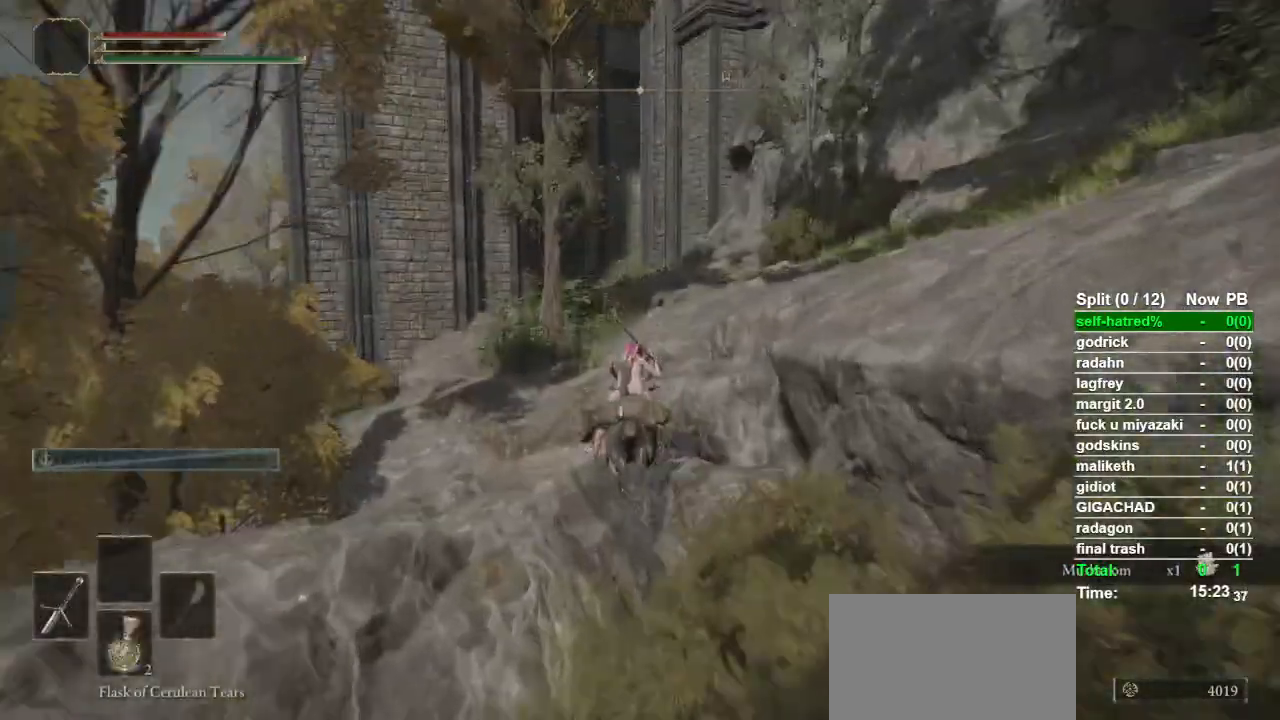
{"buttons": [], "left_stick": "up", "right_stick": "center", "events": [[300, "L1", "down"], [367, "L1", "up"], [367, "TOUCHPAD", "down"], [467, "TOUCHPAD", "up"]]}
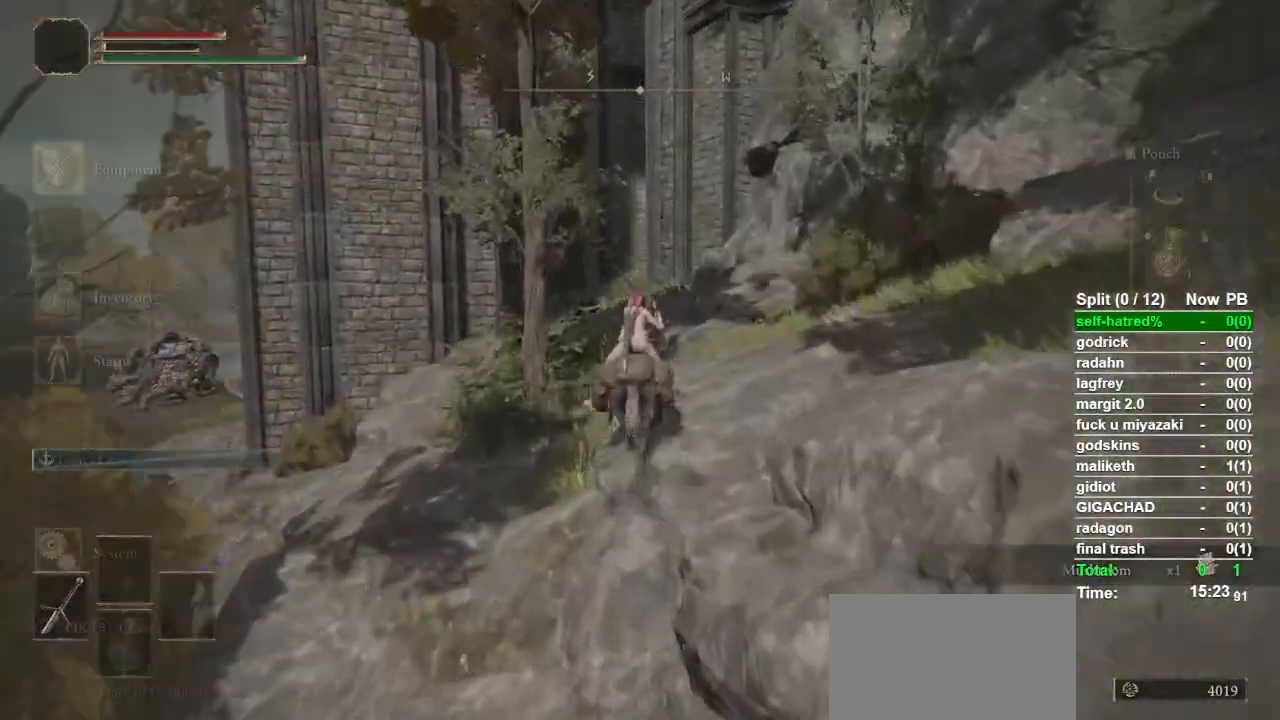
{"buttons": ["L1"], "left_stick": "up", "right_stick": "center", "events": [[200, "DPAD_UP", "down"], [300, "CROSS", "down"], [300, "DPAD_UP", "up"], [400, "CROSS", "up"], [433, "L1", "down"]]}
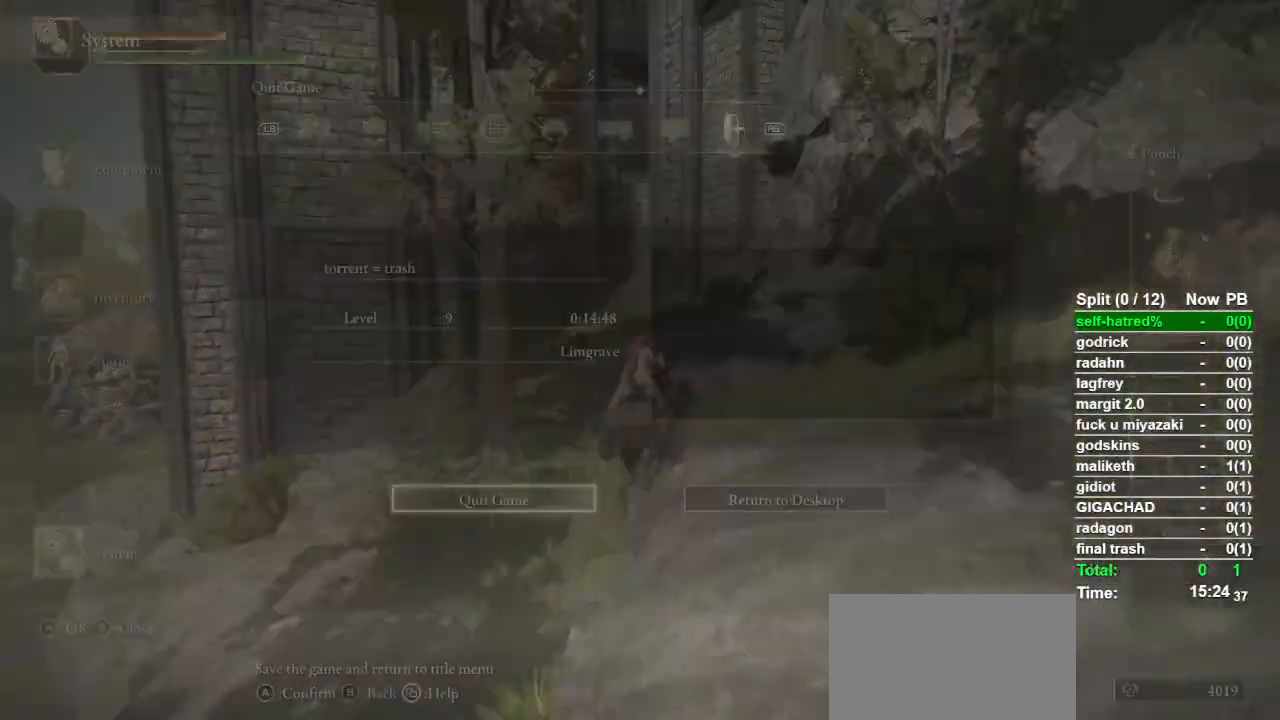
{"buttons": ["TOUCHPAD"], "left_stick": "up", "right_stick": "center", "events": [[33, "L1", "up"], [433, "TOUCHPAD", "down"]]}
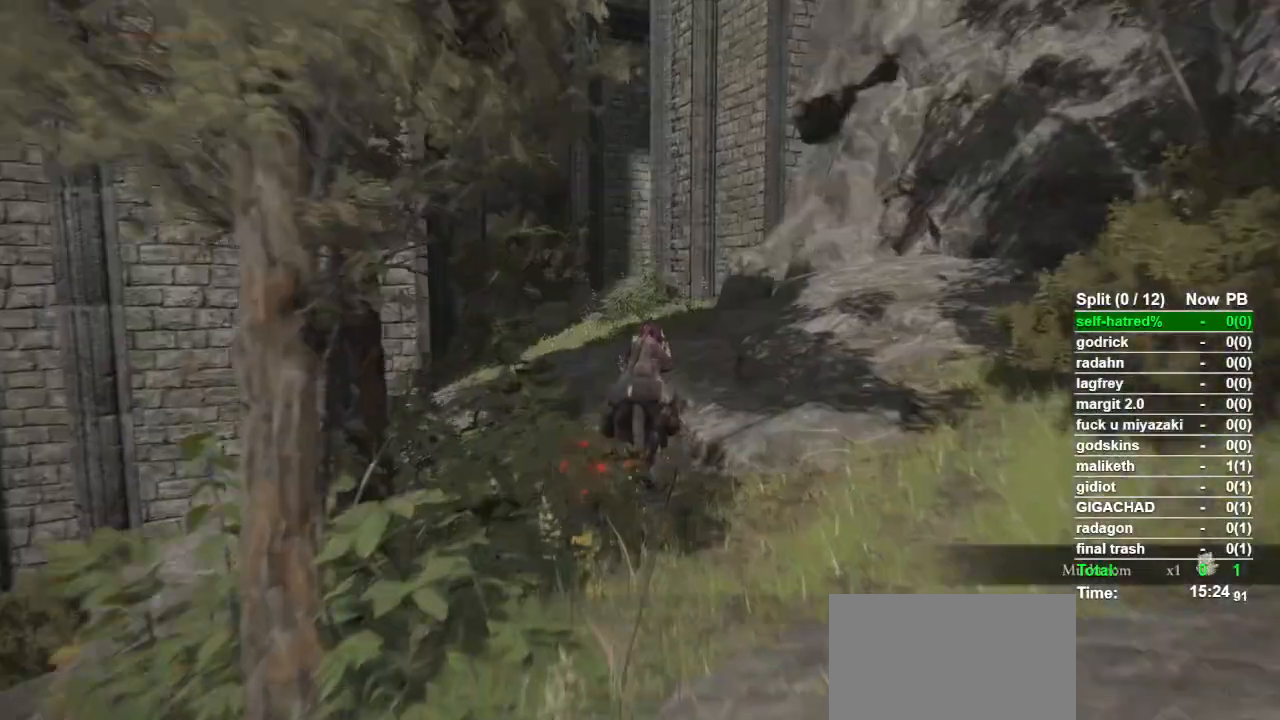
{"buttons": [], "left_stick": "up", "right_stick": "center", "events": [[33, "TOUCHPAD", "up"], [267, "CIRCLE", "down"], [367, "CIRCLE", "up"]]}
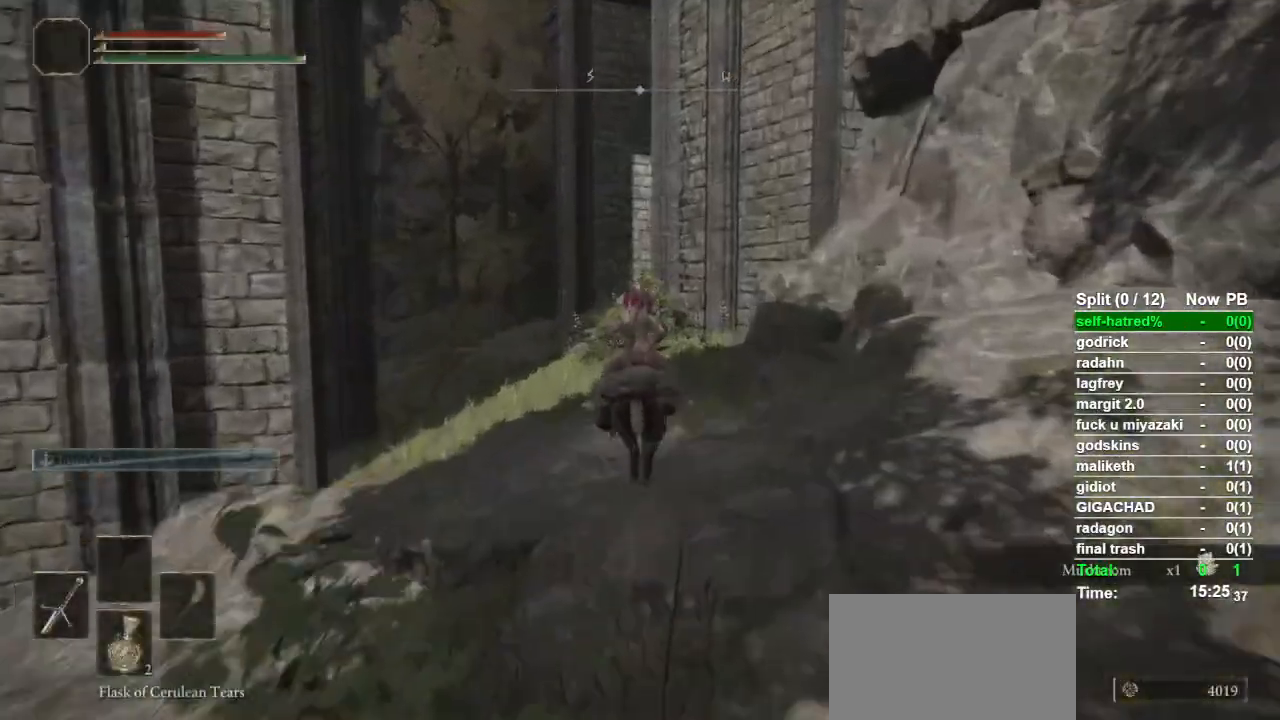
{"buttons": [], "left_stick": "up", "right_stick": "center", "events": [[100, "right_stick", "down-left"], [167, "right_stick", "center"], [400, "right_stick", "down-left"], [500, "right_stick", "center"]]}
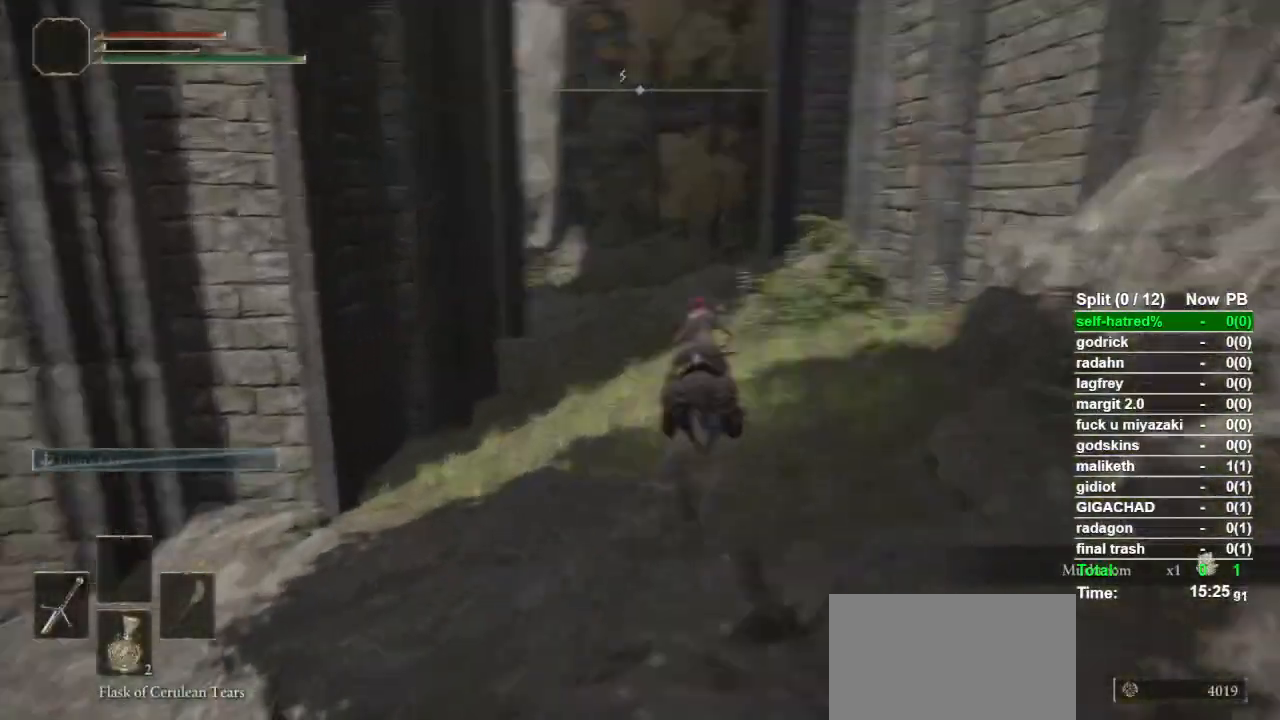
{"buttons": [], "left_stick": "up", "right_stick": "center", "events": [[233, "CIRCLE", "down"], [333, "CIRCLE", "up"]]}
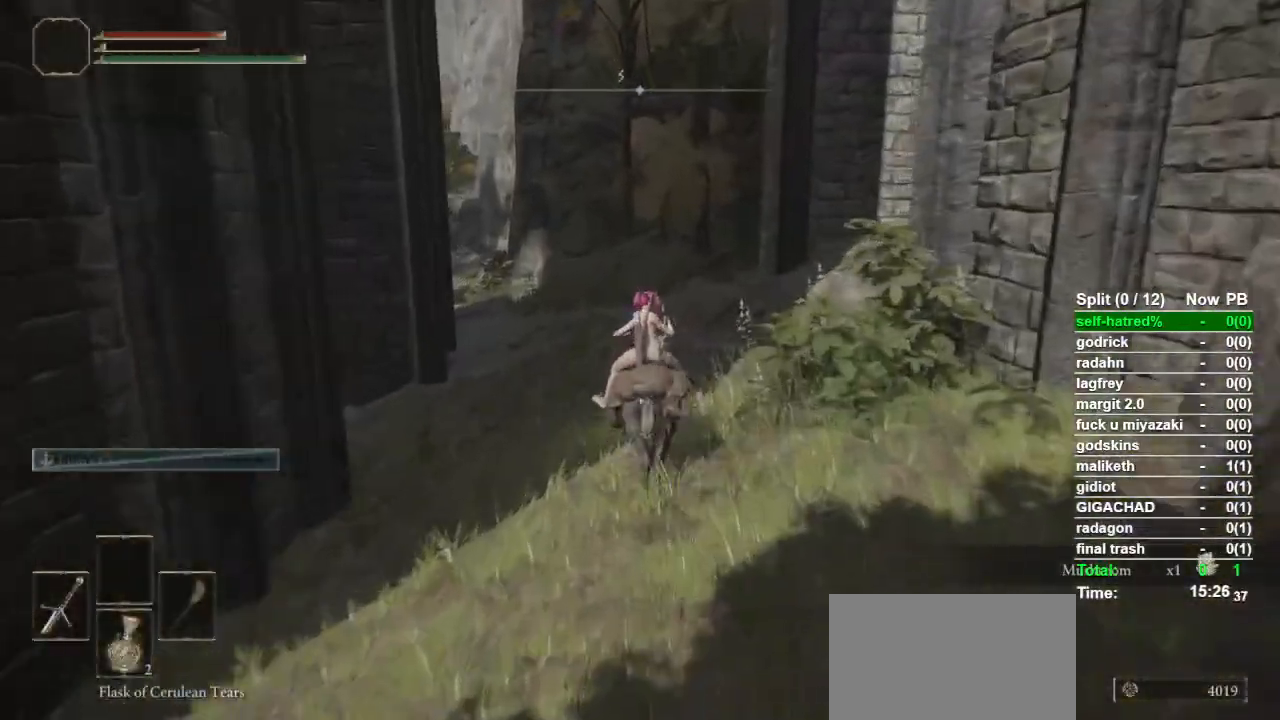
{"buttons": [], "left_stick": "up", "right_stick": "center", "events": [[67, "right_stick", "down-left"], [200, "right_stick", "center"]]}
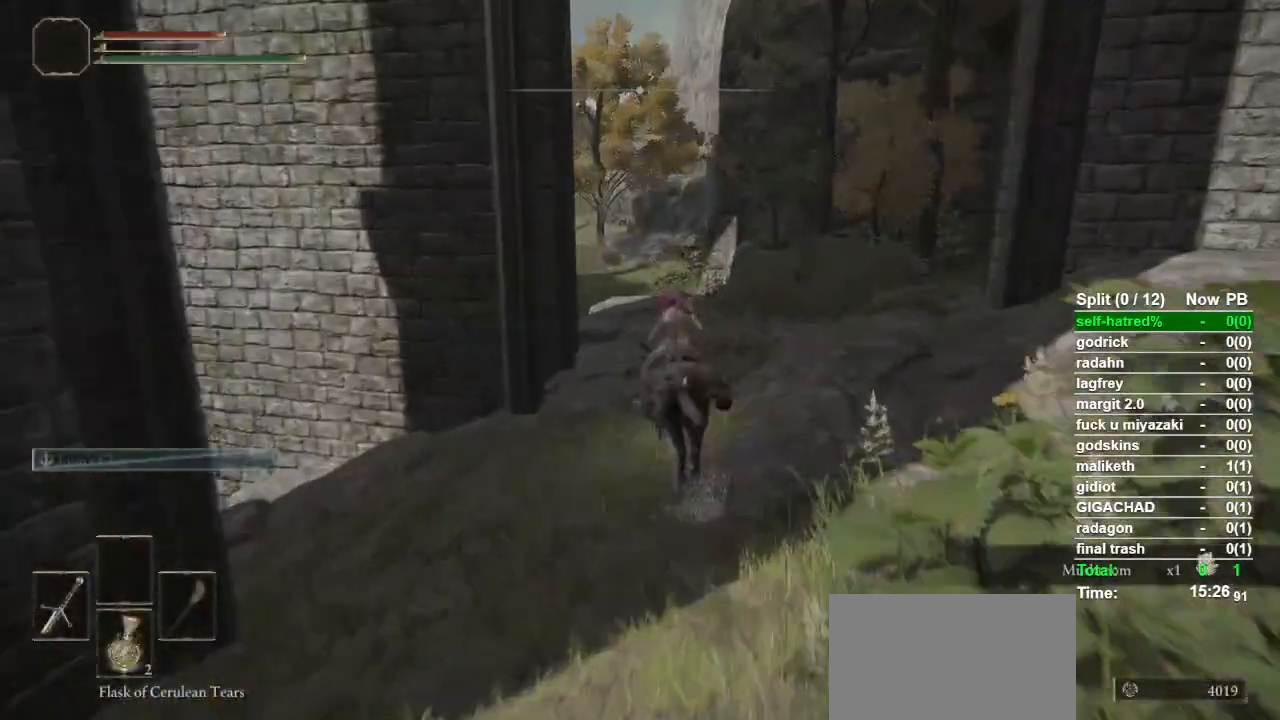
{"buttons": ["CIRCLE"], "left_stick": "up", "right_stick": "center", "events": [[100, "right_stick", "down-left"], [167, "right_stick", "center"], [467, "CIRCLE", "down"]]}
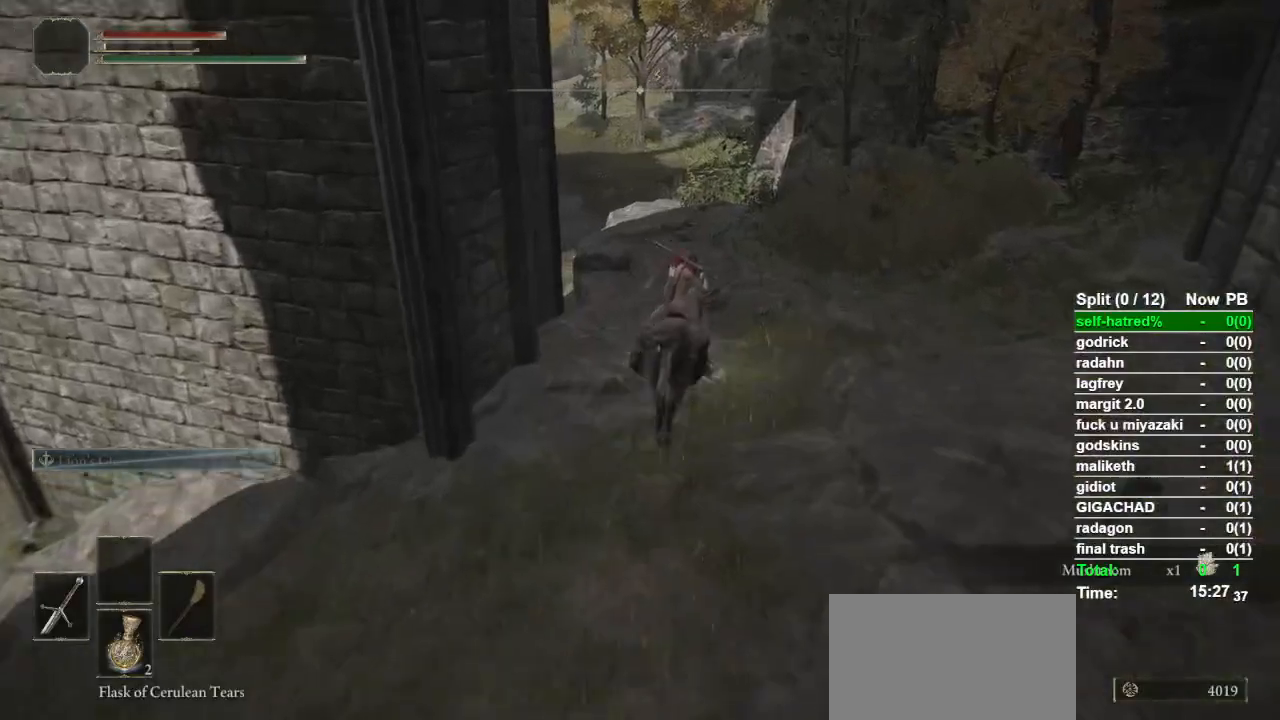
{"buttons": [], "left_stick": "up", "right_stick": "down-left", "events": [[100, "CIRCLE", "up"], [433, "right_stick", "down-left"]]}
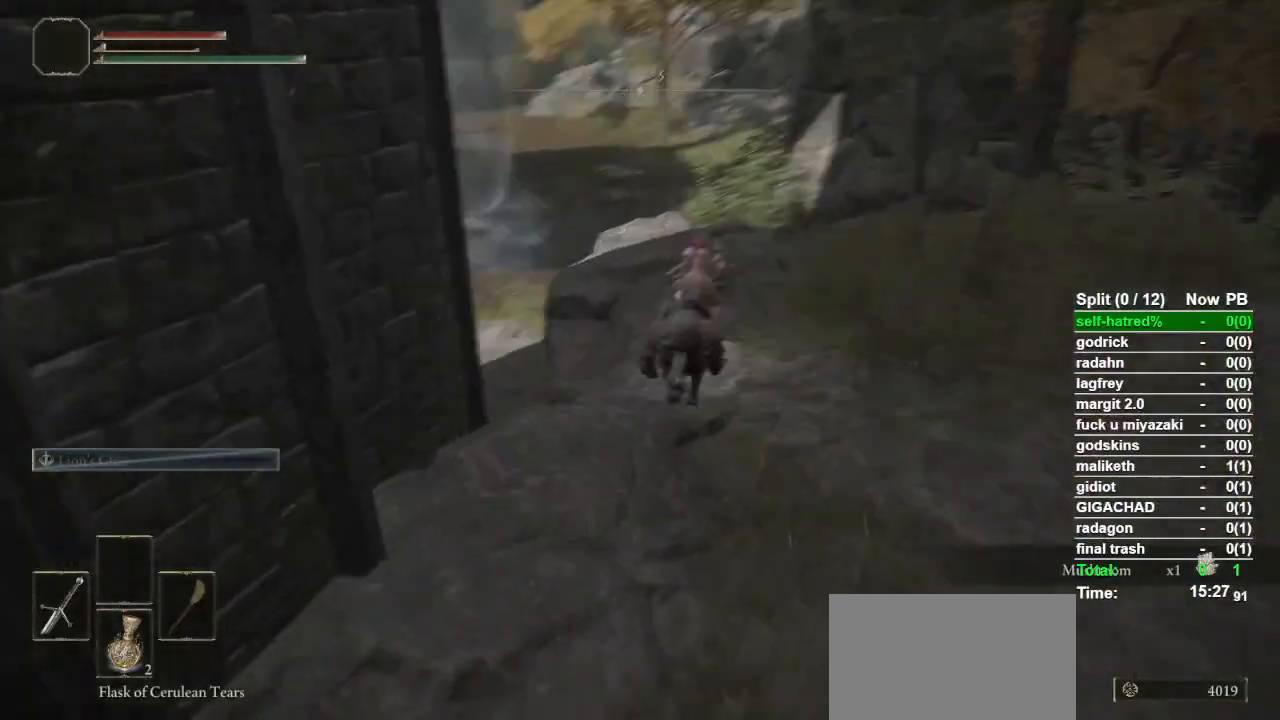
{"buttons": [], "left_stick": "up", "right_stick": "center", "events": [[33, "right_stick", "center"]]}
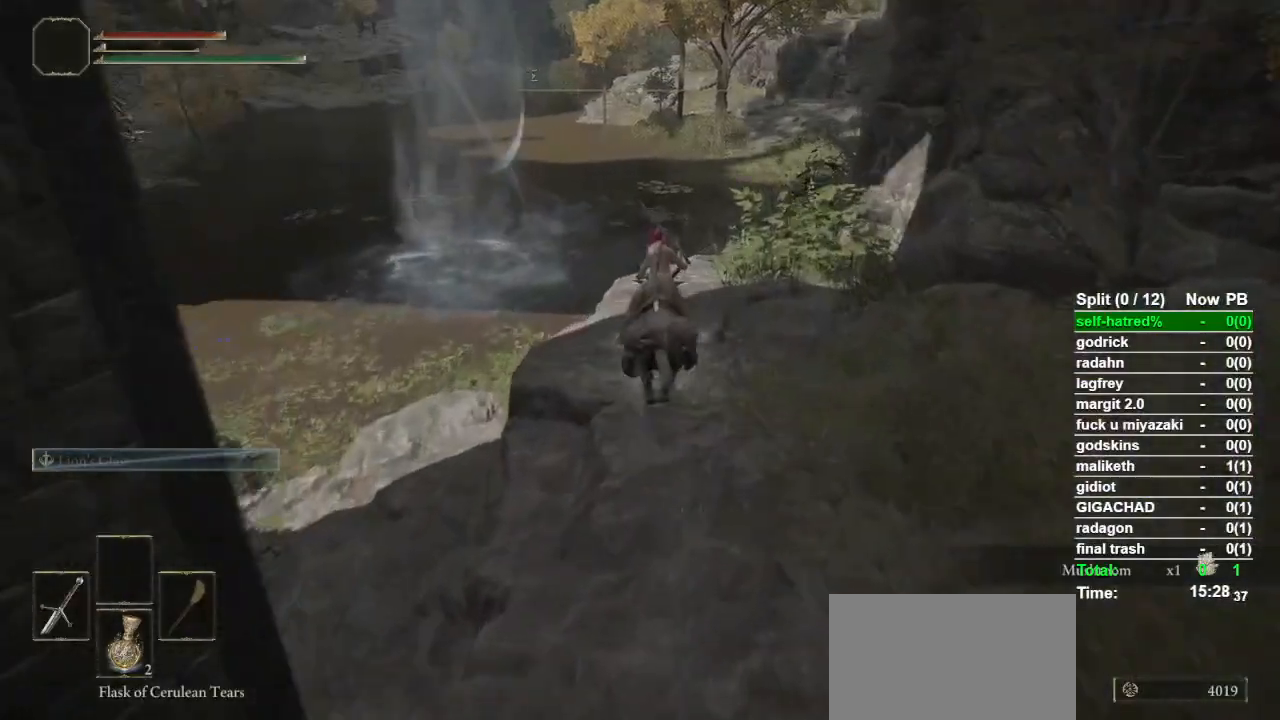
{"buttons": [], "left_stick": "up", "right_stick": "center", "events": [[367, "CROSS", "down"], [500, "CROSS", "up"]]}
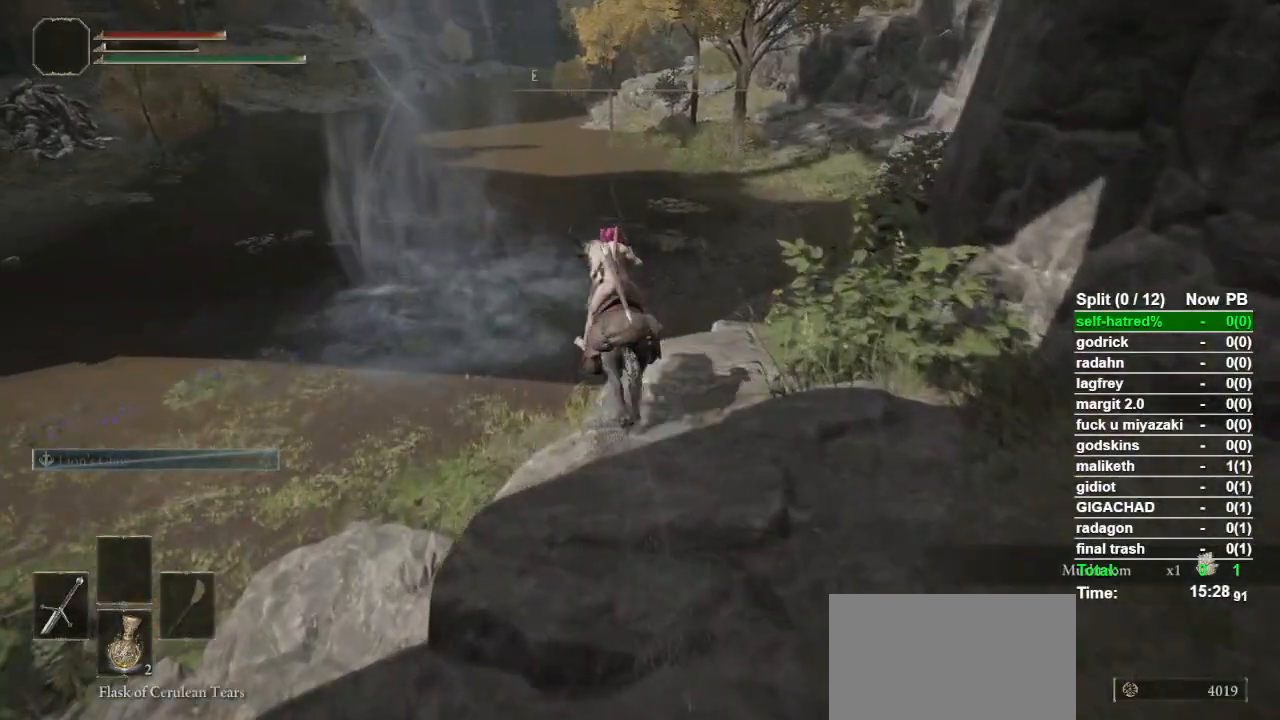
{"buttons": [], "left_stick": "up", "right_stick": "center", "events": [[167, "right_stick", "down-left"], [267, "right_stick", "center"]]}
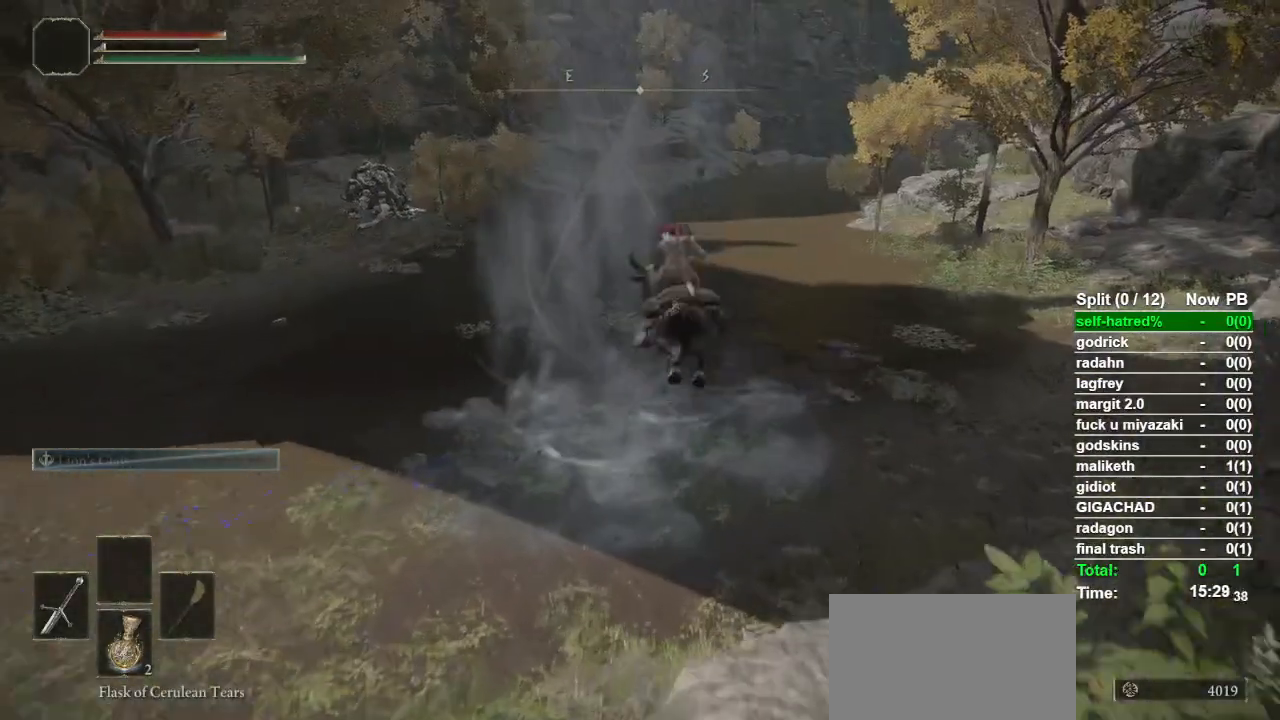
{"buttons": [], "left_stick": "up", "right_stick": "center", "events": [[133, "right_stick", "left"], [267, "right_stick", "center"]]}
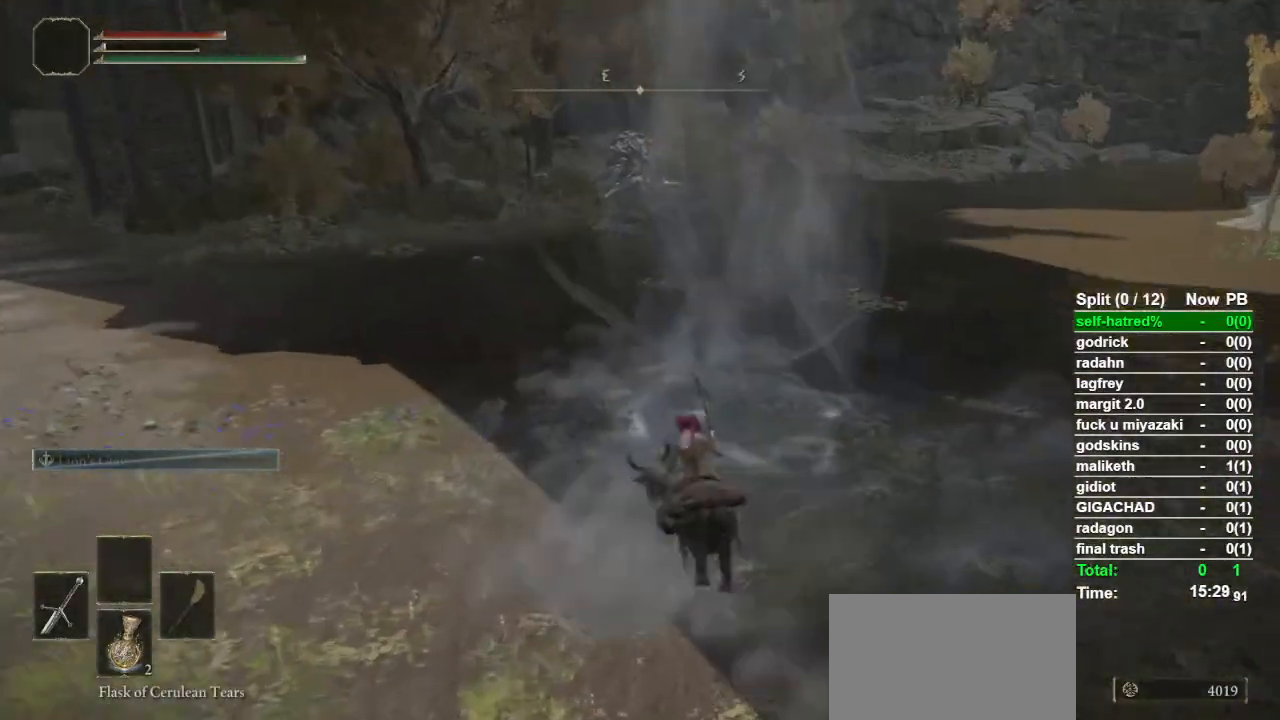
{"buttons": [], "left_stick": "up-left", "right_stick": "center", "events": [[267, "left_stick", "up-left"], [333, "CROSS", "down"], [500, "CROSS", "up"]]}
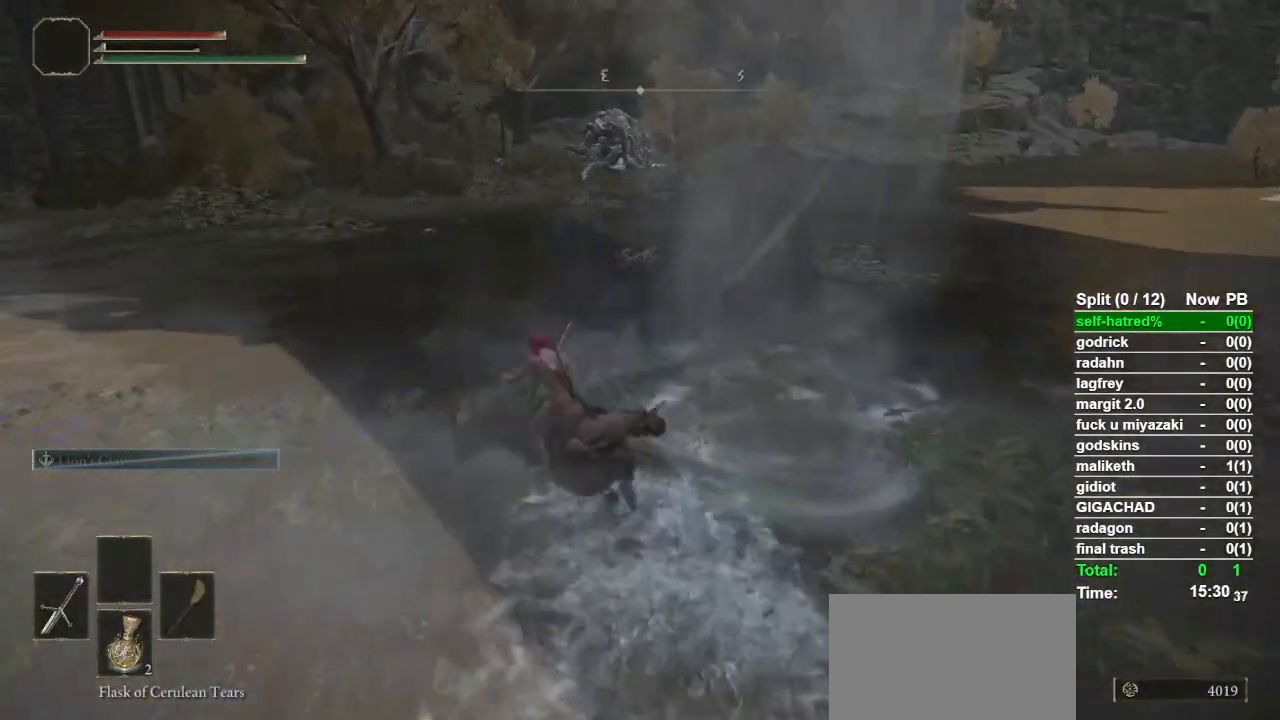
{"buttons": [], "left_stick": "up", "right_stick": "center", "events": [[100, "right_stick", "left"], [233, "right_stick", "up-left"], [367, "left_stick", "up"], [500, "right_stick", "center"]]}
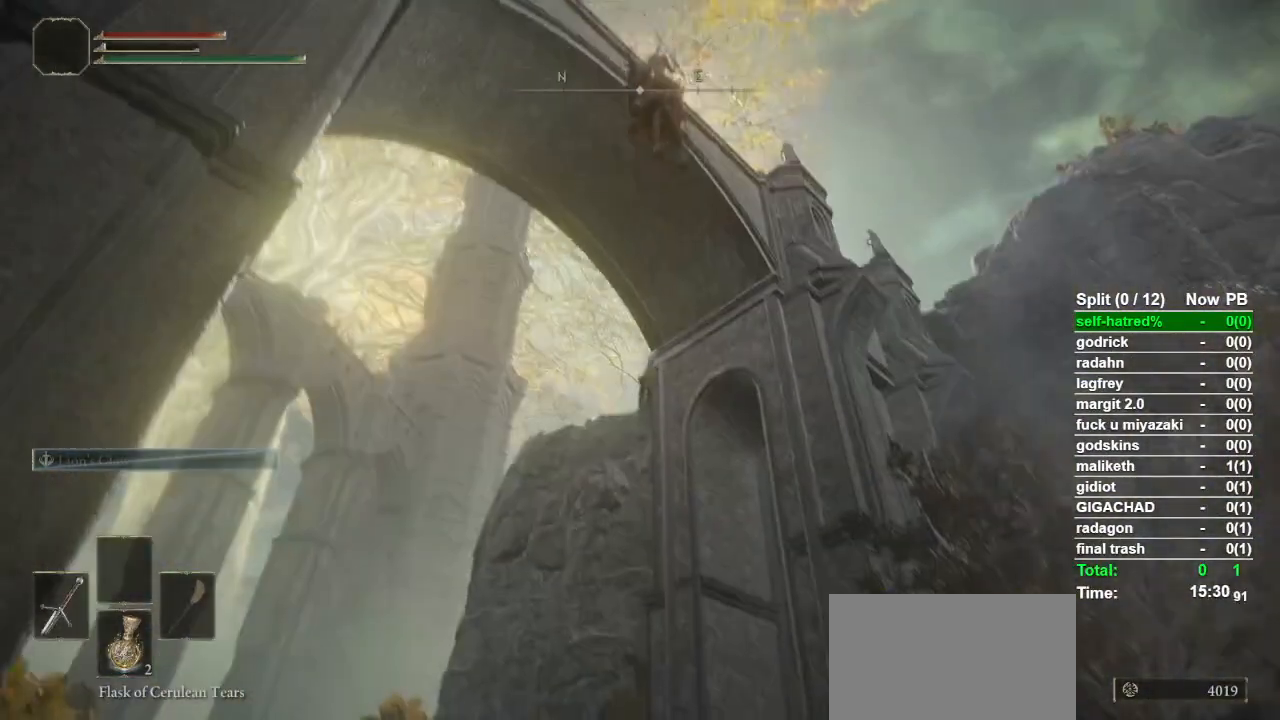
{"buttons": [], "left_stick": "up", "right_stick": "center", "events": []}
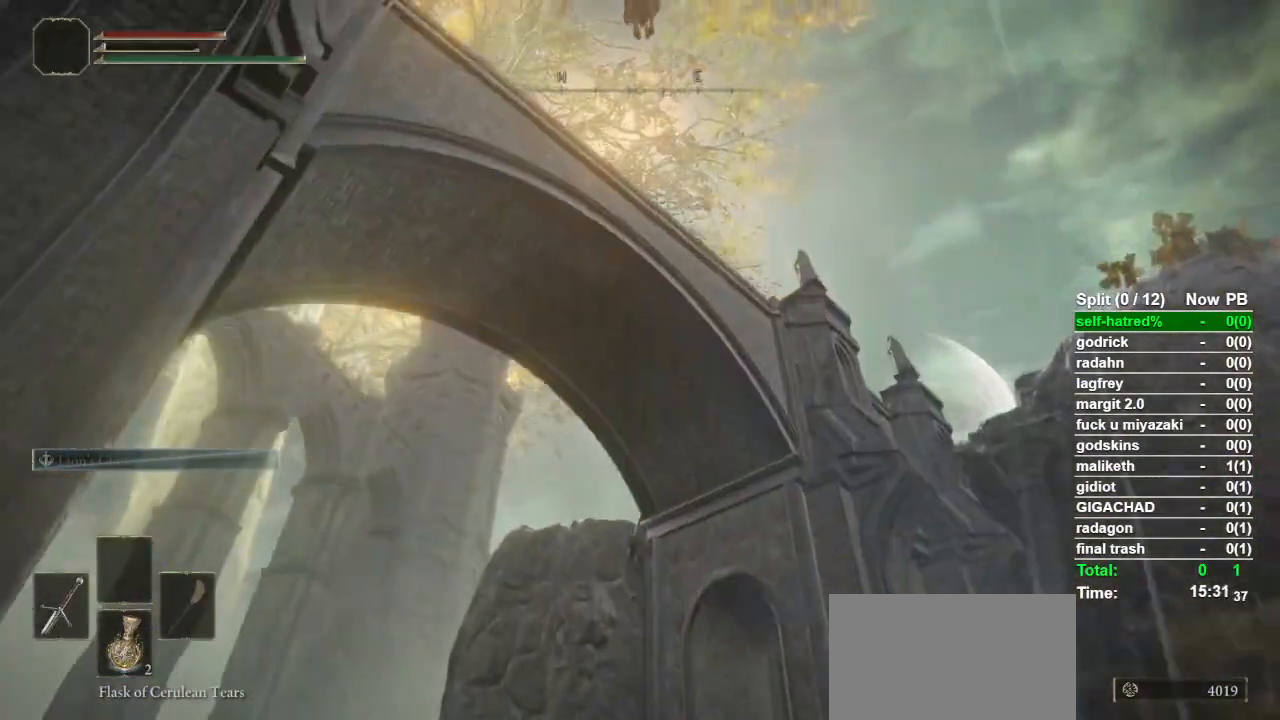
{"buttons": [], "left_stick": "up", "right_stick": "down", "events": [[267, "right_stick", "down"]]}
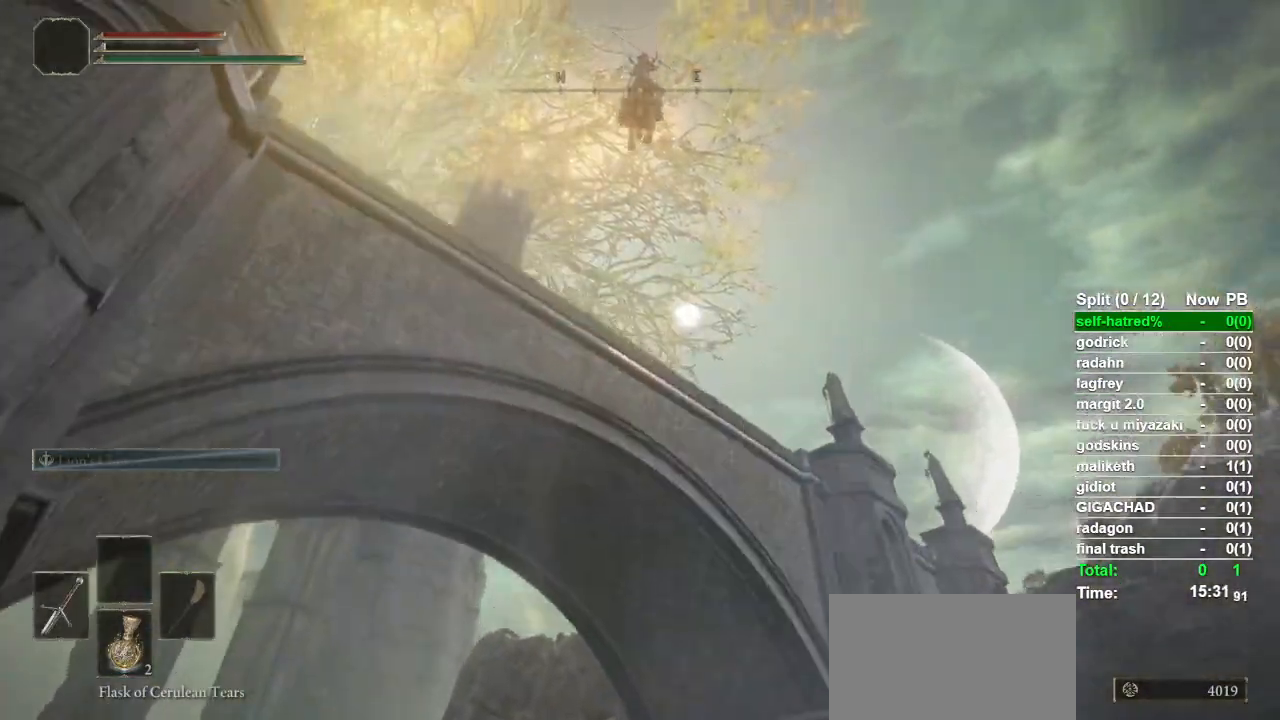
{"buttons": [], "left_stick": "up", "right_stick": "down", "events": []}
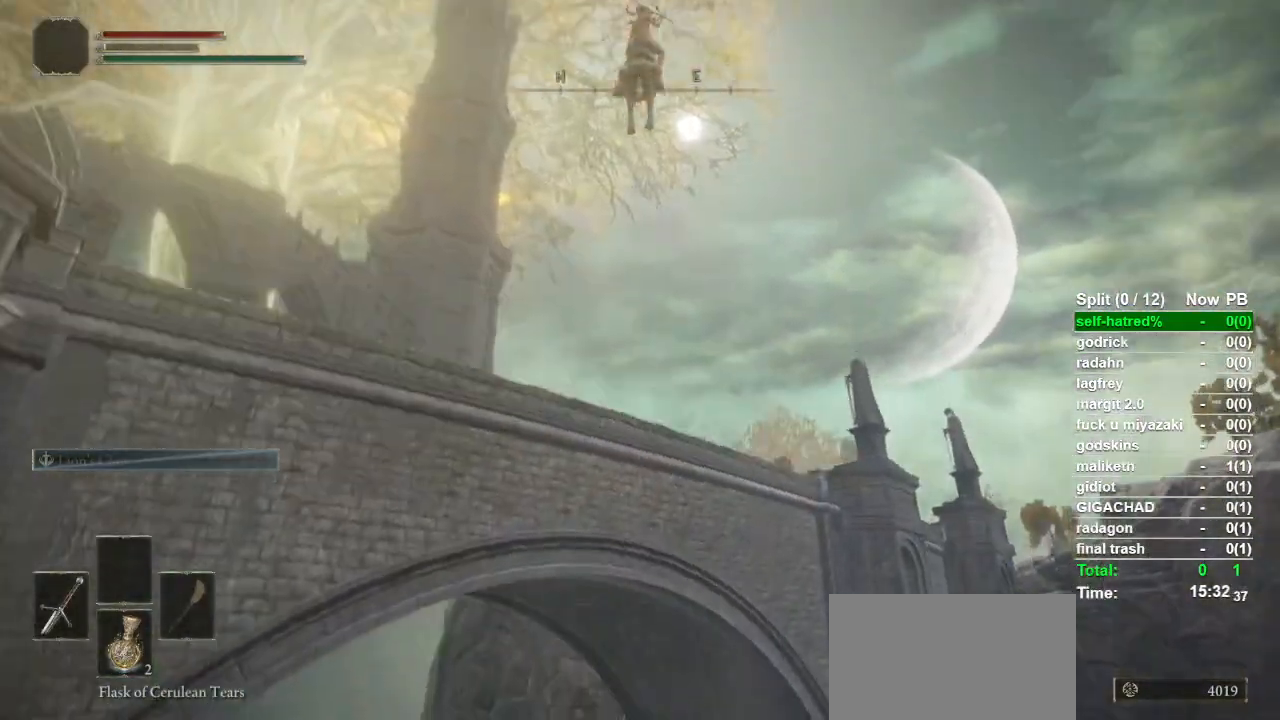
{"buttons": [], "left_stick": "up", "right_stick": "down", "events": []}
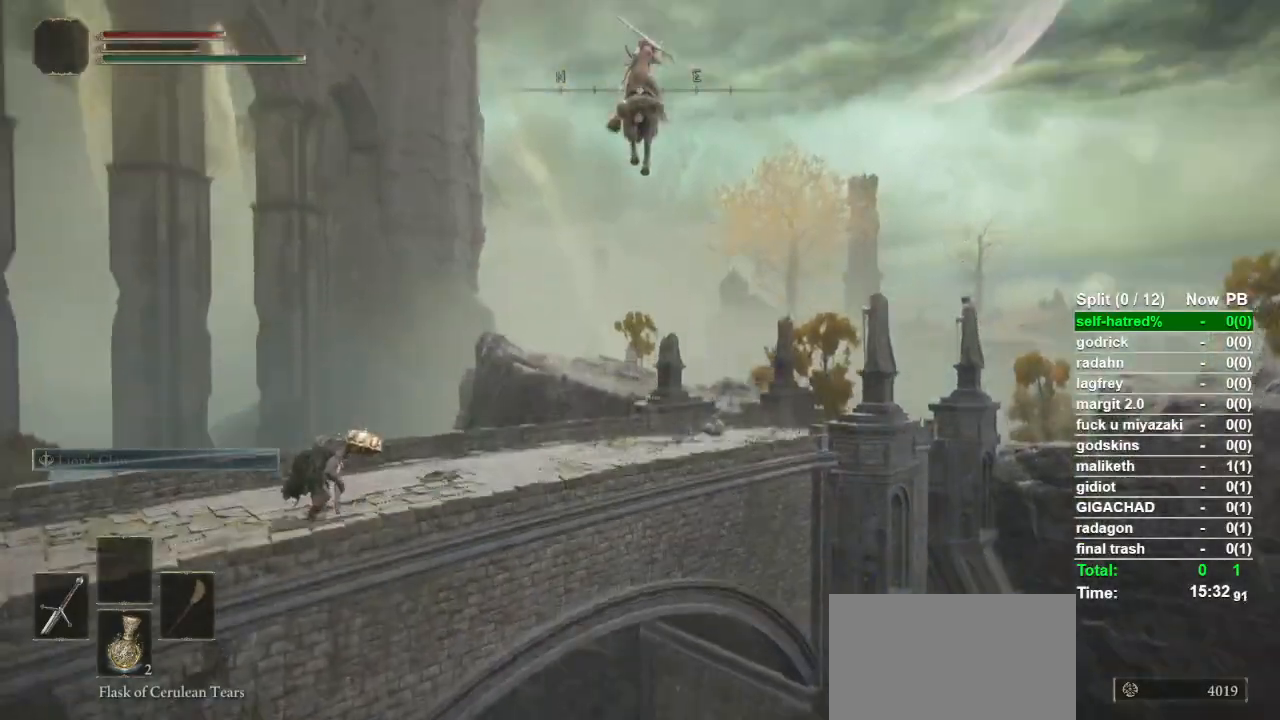
{"buttons": [], "left_stick": "up", "right_stick": "center", "events": [[333, "right_stick", "center"]]}
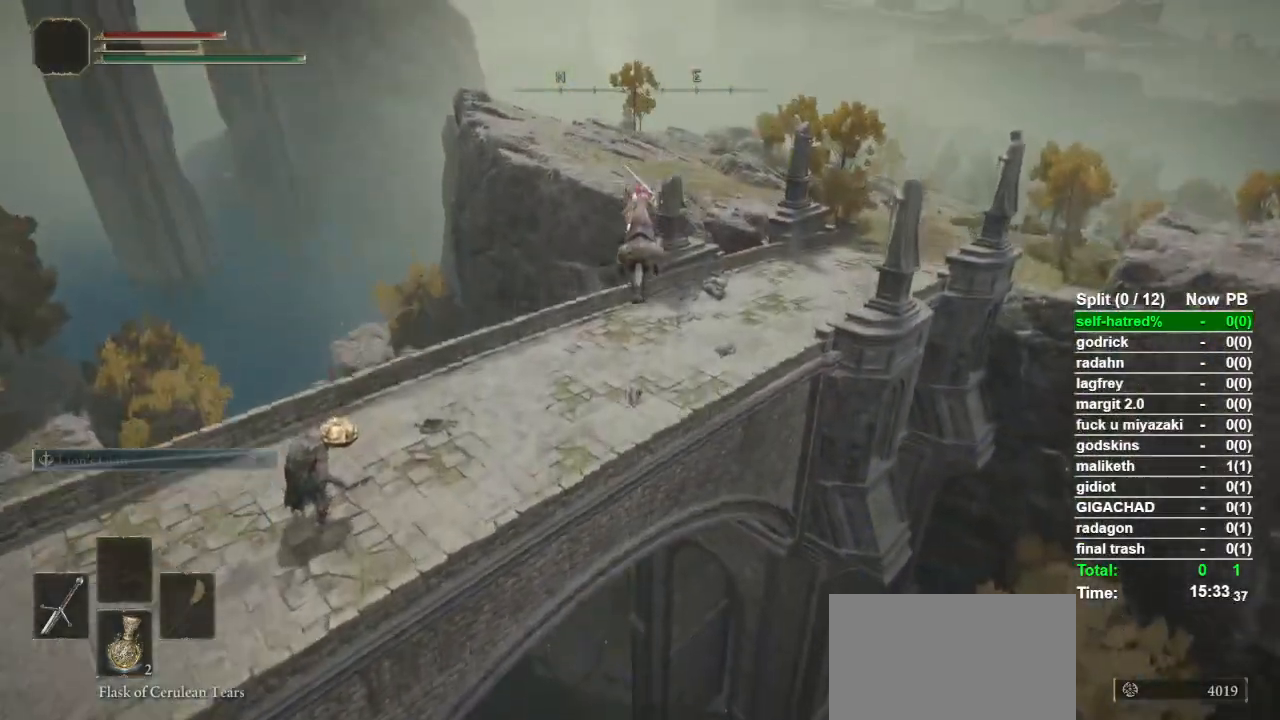
{"buttons": [], "left_stick": "up", "right_stick": "center", "events": [[100, "right_stick", "down"], [200, "right_stick", "center"]]}
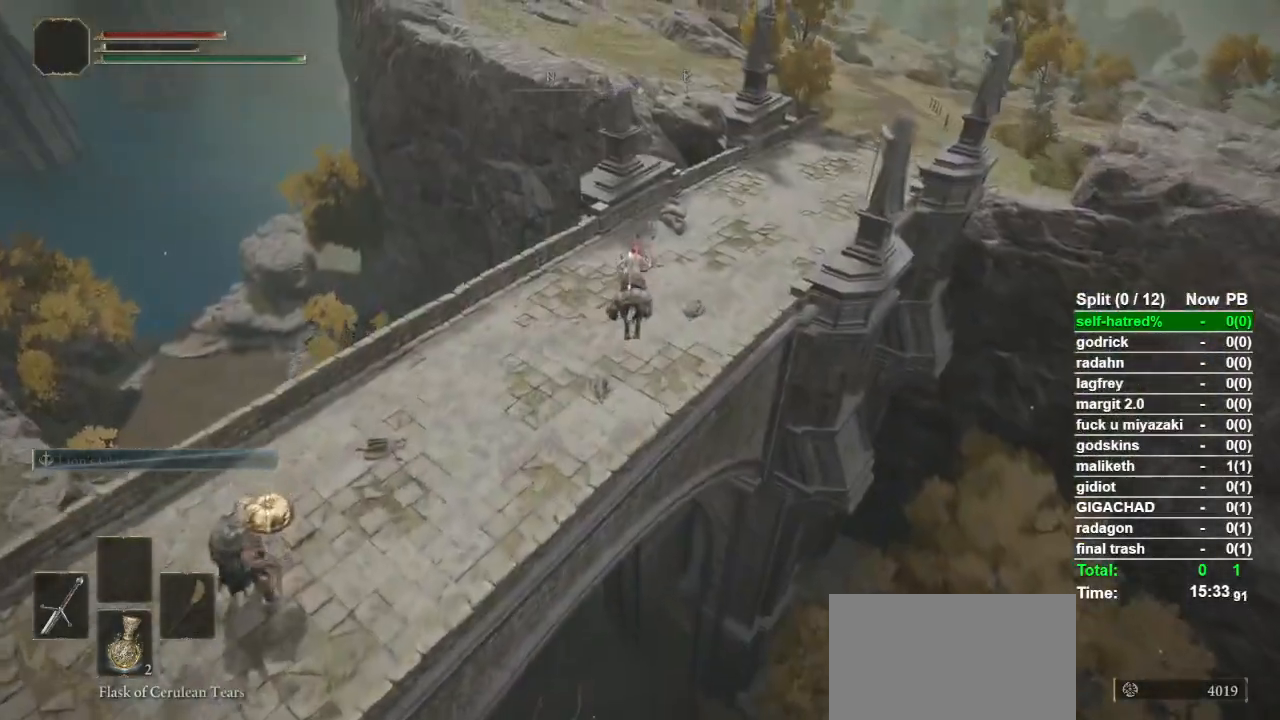
{"buttons": [], "left_stick": "up", "right_stick": "center", "events": [[300, "CROSS", "down"], [467, "CROSS", "up"]]}
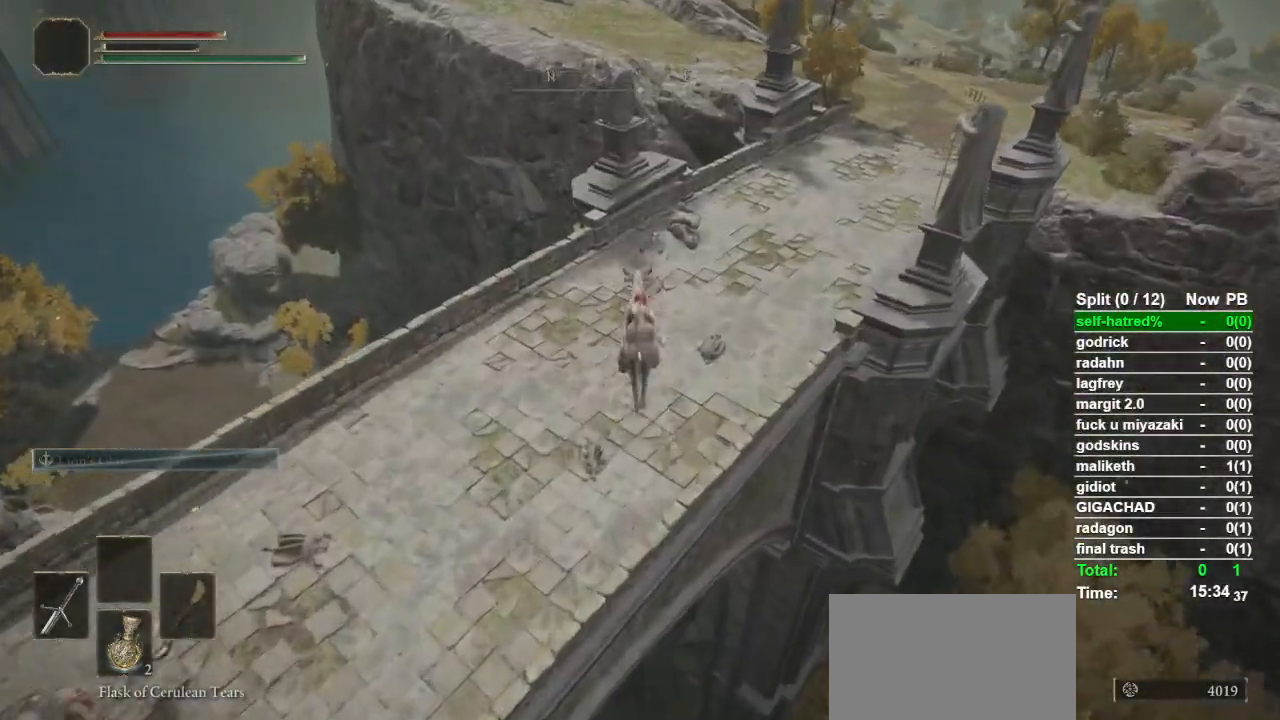
{"buttons": [], "left_stick": "up", "right_stick": "center", "events": [[300, "right_stick", "right"], [367, "right_stick", "center"]]}
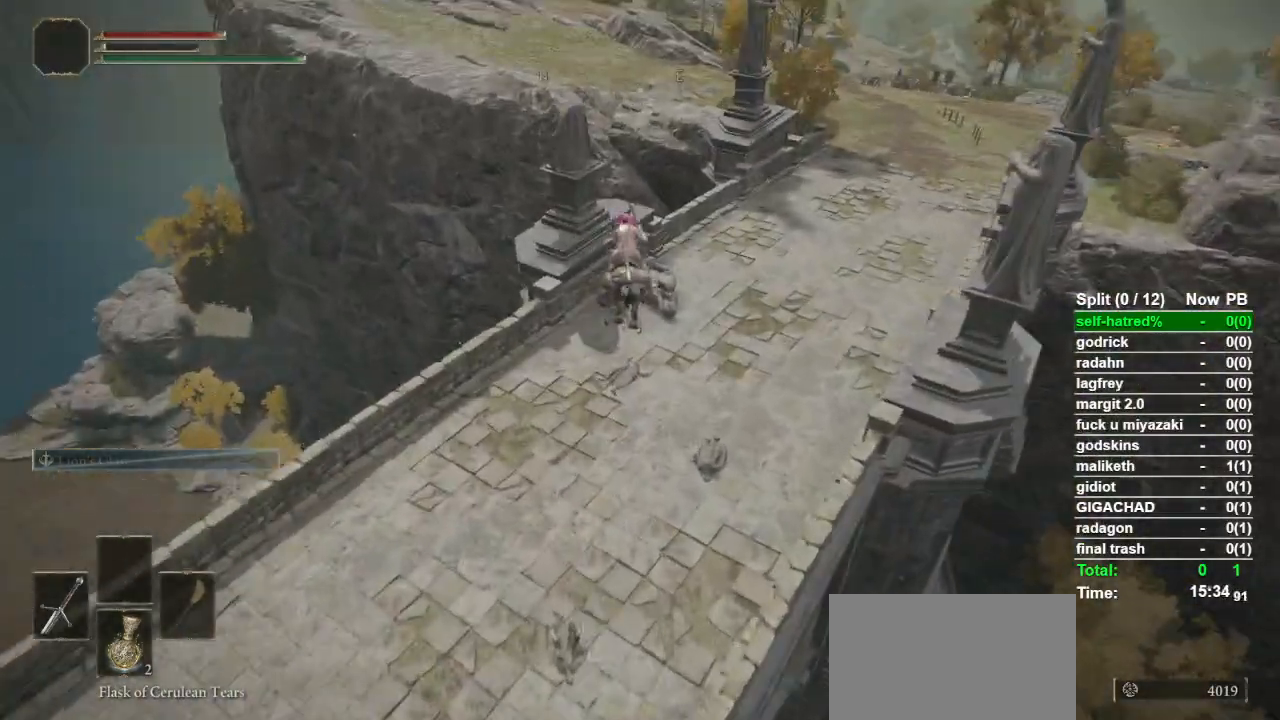
{"buttons": [], "left_stick": "up", "right_stick": "center", "events": [[167, "right_stick", "up-right"], [267, "right_stick", "center"]]}
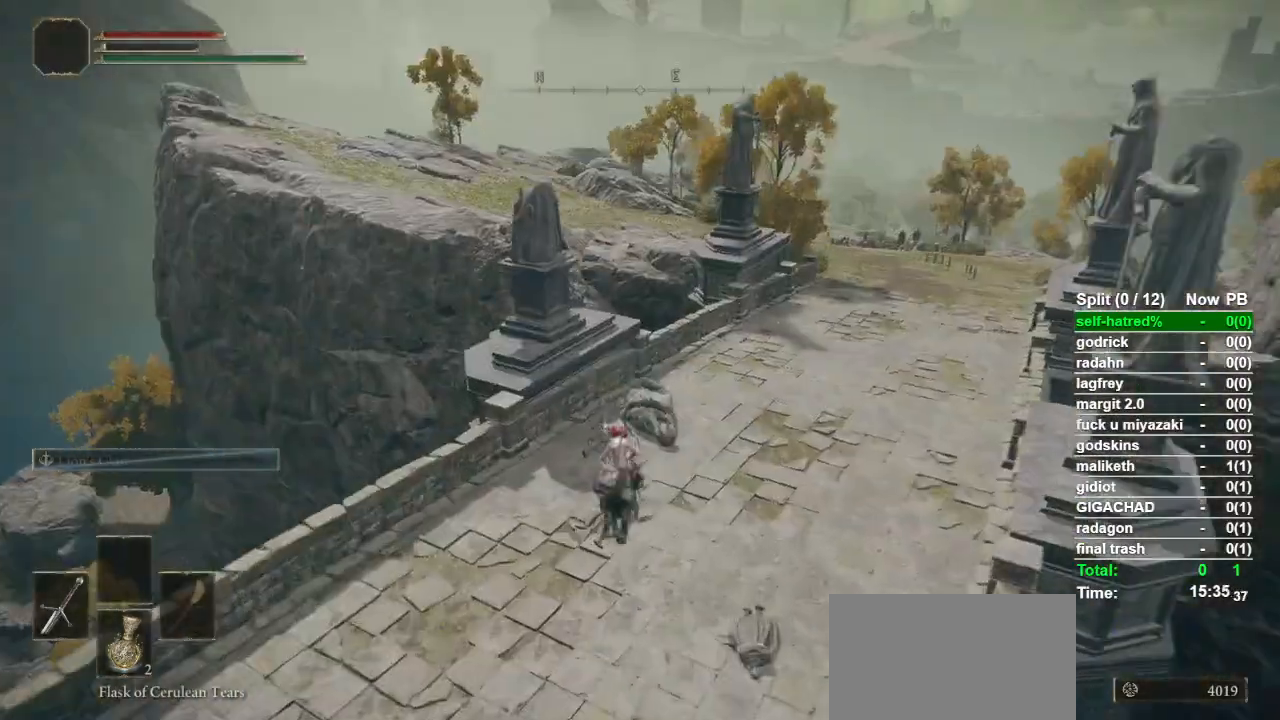
{"buttons": [], "left_stick": "up", "right_stick": "center", "events": [[67, "CIRCLE", "down"], [133, "CIRCLE", "up"], [233, "CIRCLE", "down"], [333, "CIRCLE", "up"], [400, "CIRCLE", "down"], [500, "CIRCLE", "up"]]}
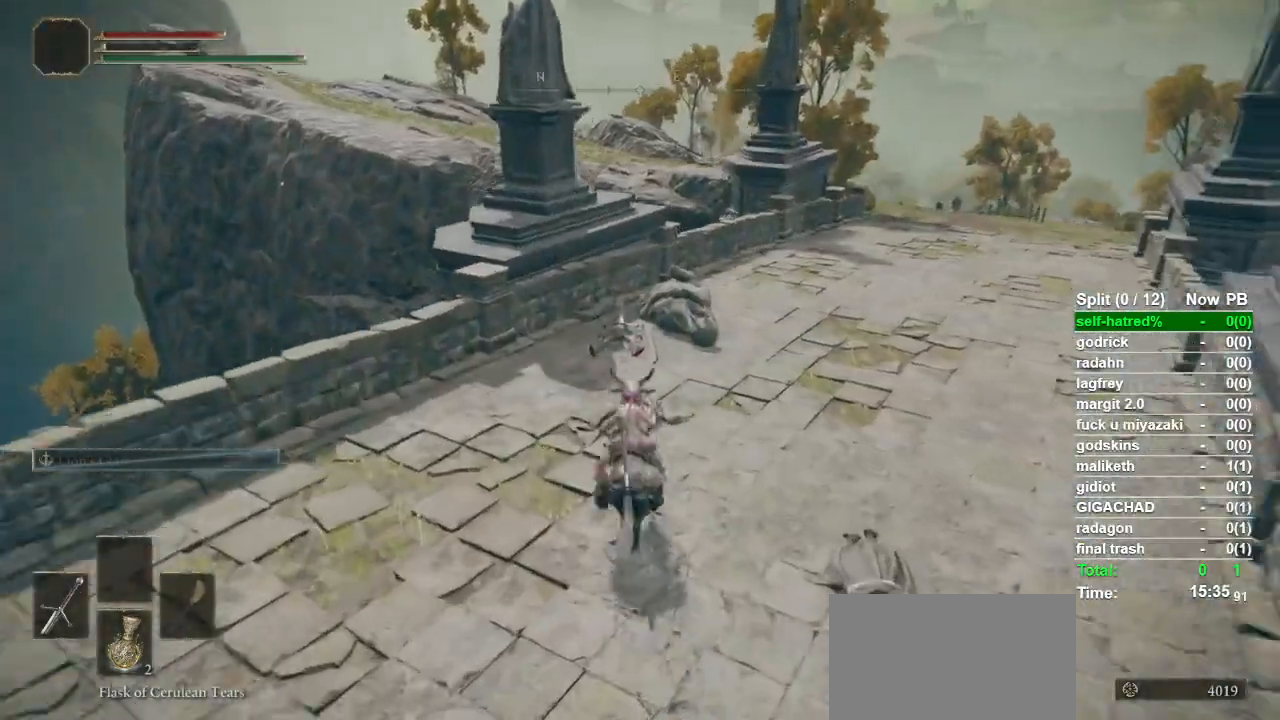
{"buttons": ["TRIANGLE"], "left_stick": "up", "right_stick": "center", "events": [[67, "CIRCLE", "down"], [167, "CIRCLE", "up"], [500, "TRIANGLE", "down"]]}
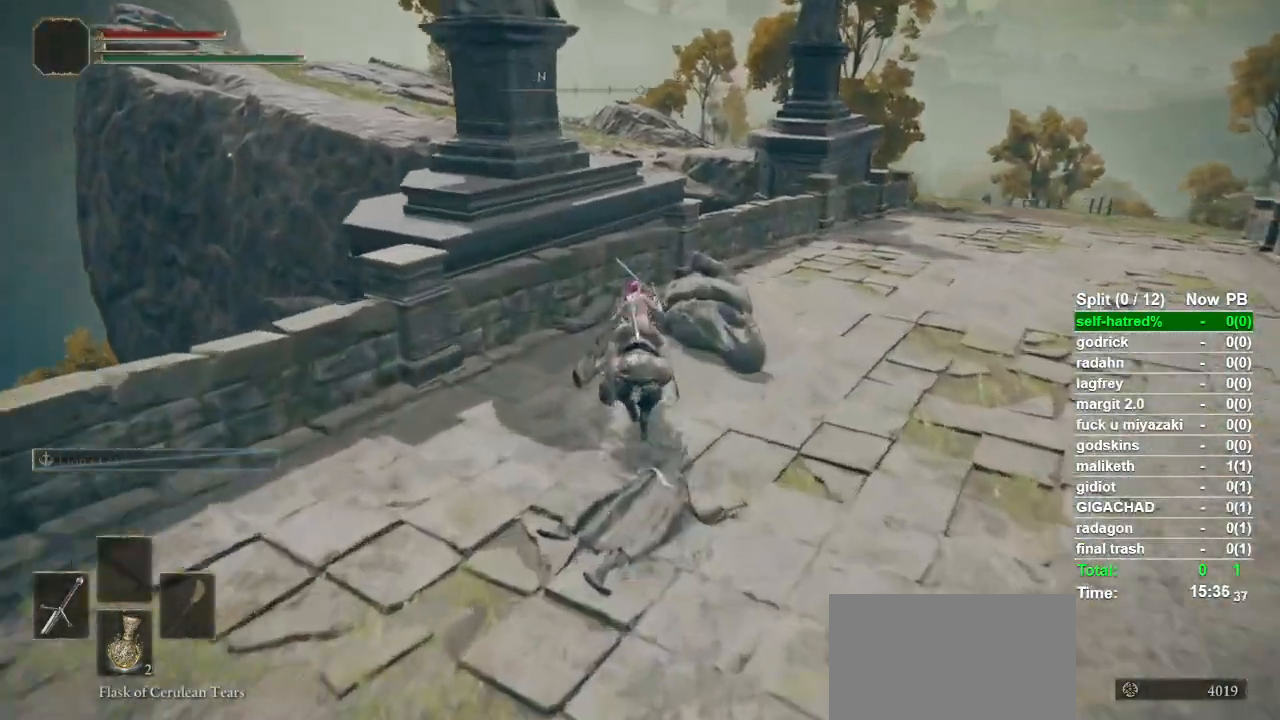
{"buttons": ["TRIANGLE"], "left_stick": "up-right", "right_stick": "center", "events": [[133, "TRIANGLE", "up"], [167, "TRIANGLE", "down"], [267, "TRIANGLE", "up"], [367, "left_stick", "up-right"], [500, "TRIANGLE", "down"]]}
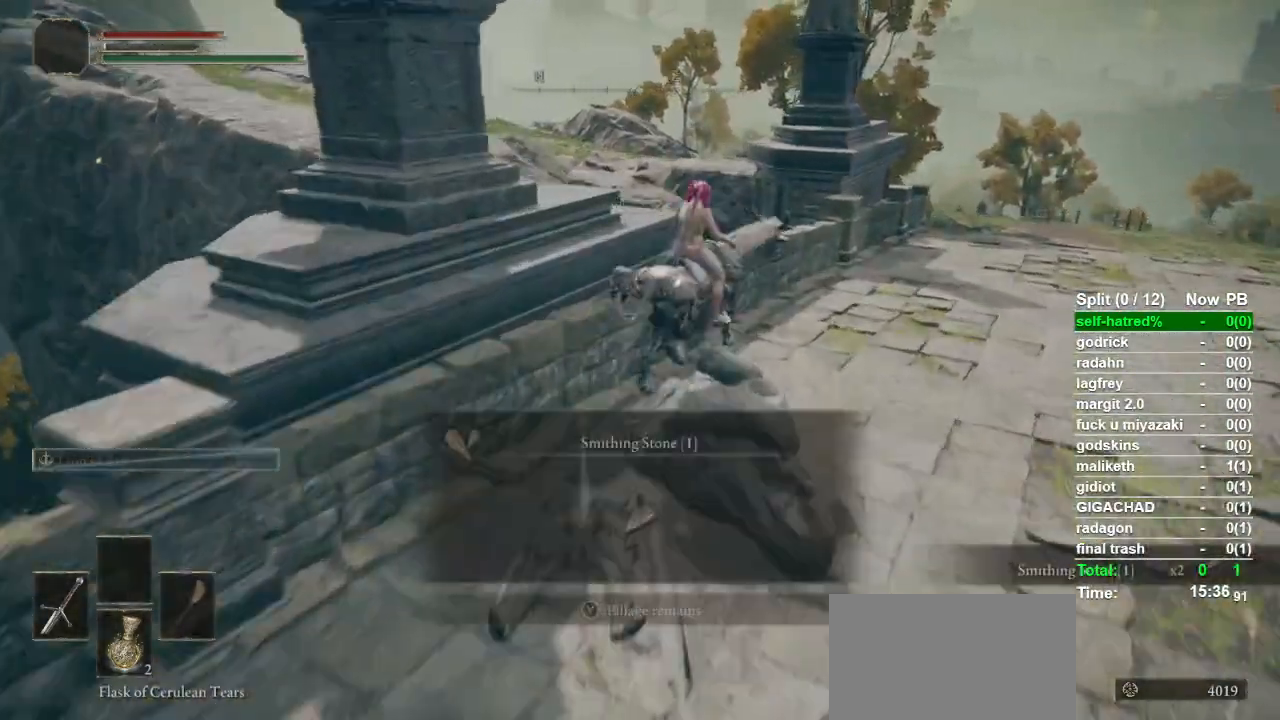
{"buttons": [], "left_stick": "up-right", "right_stick": "center", "events": [[100, "TRIANGLE", "up"], [133, "TRIANGLE", "down"], [233, "TRIANGLE", "up"], [333, "TRIANGLE", "down"], [400, "TRIANGLE", "up"]]}